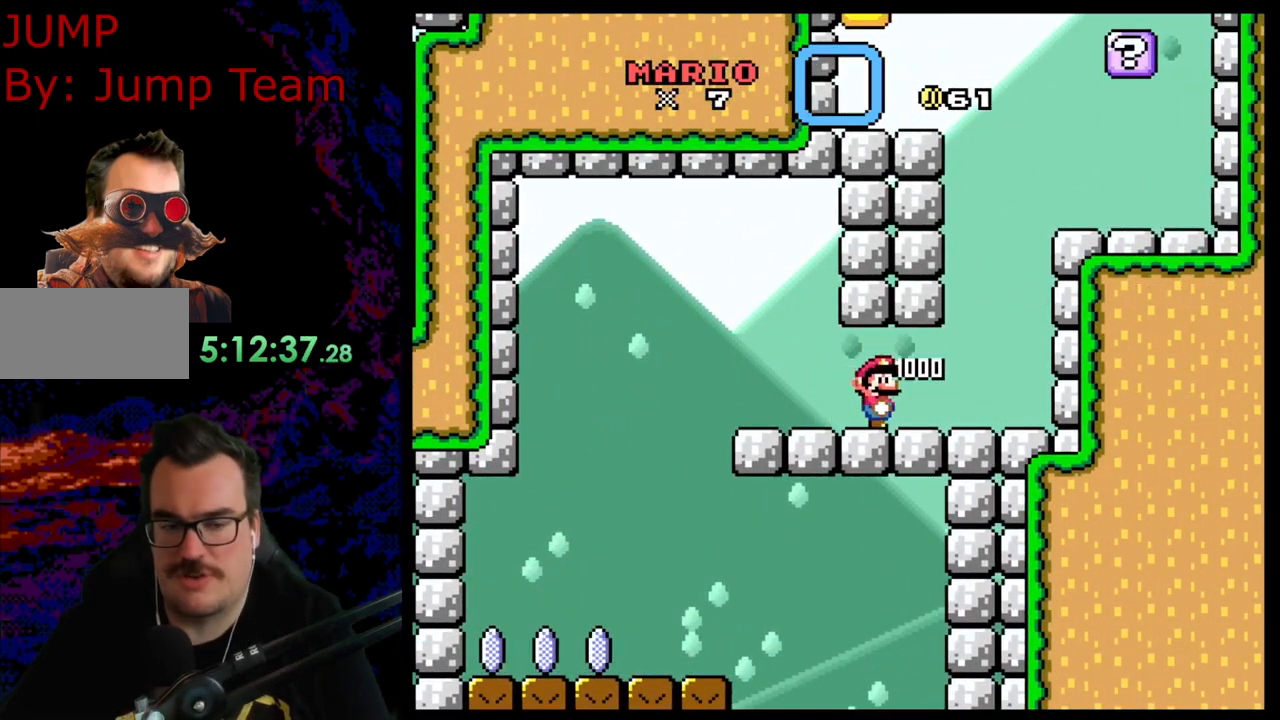
Gameplay with a controller (Nintendo layout); each line is a JSON object with the inputs held at the frame after it. "events" lists button and stick changes between this image and that frame as [ms after this image, input, new state], when the widget could be followed in between. Not read: L3 R3.
{"buttons": ["Y", "DPAD_LEFT"], "events": []}
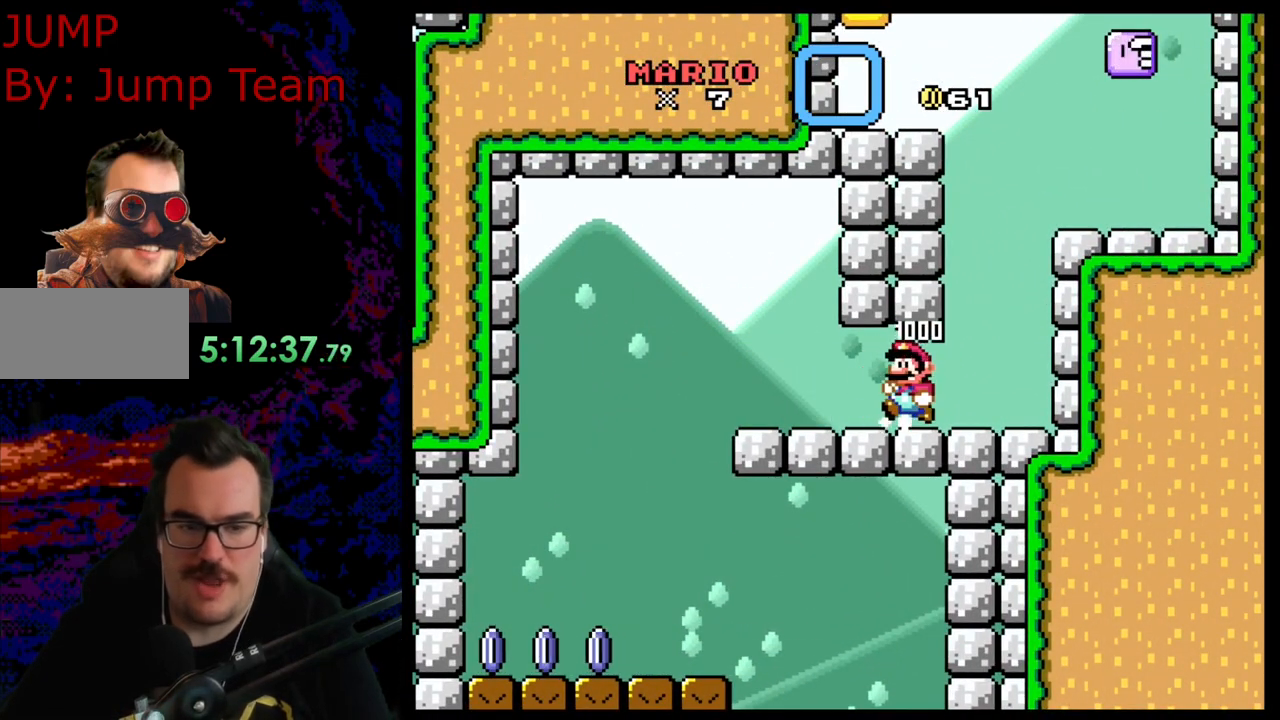
{"buttons": ["Y"], "events": [[450, "DPAD_LEFT", "up"]]}
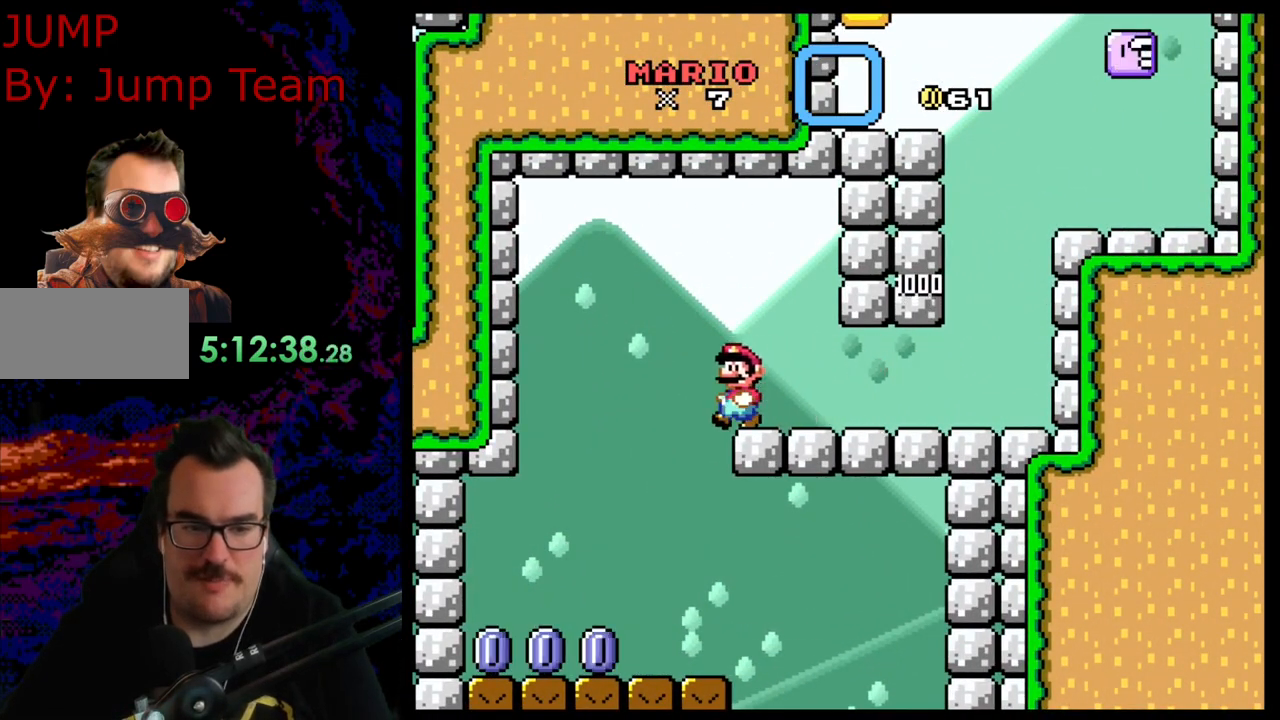
{"buttons": ["Y", "DPAD_LEFT"], "events": [[17, "DPAD_RIGHT", "down"], [433, "DPAD_DOWN", "down"], [433, "DPAD_RIGHT", "up"], [450, "DPAD_DOWN", "up"], [450, "DPAD_LEFT", "down"]]}
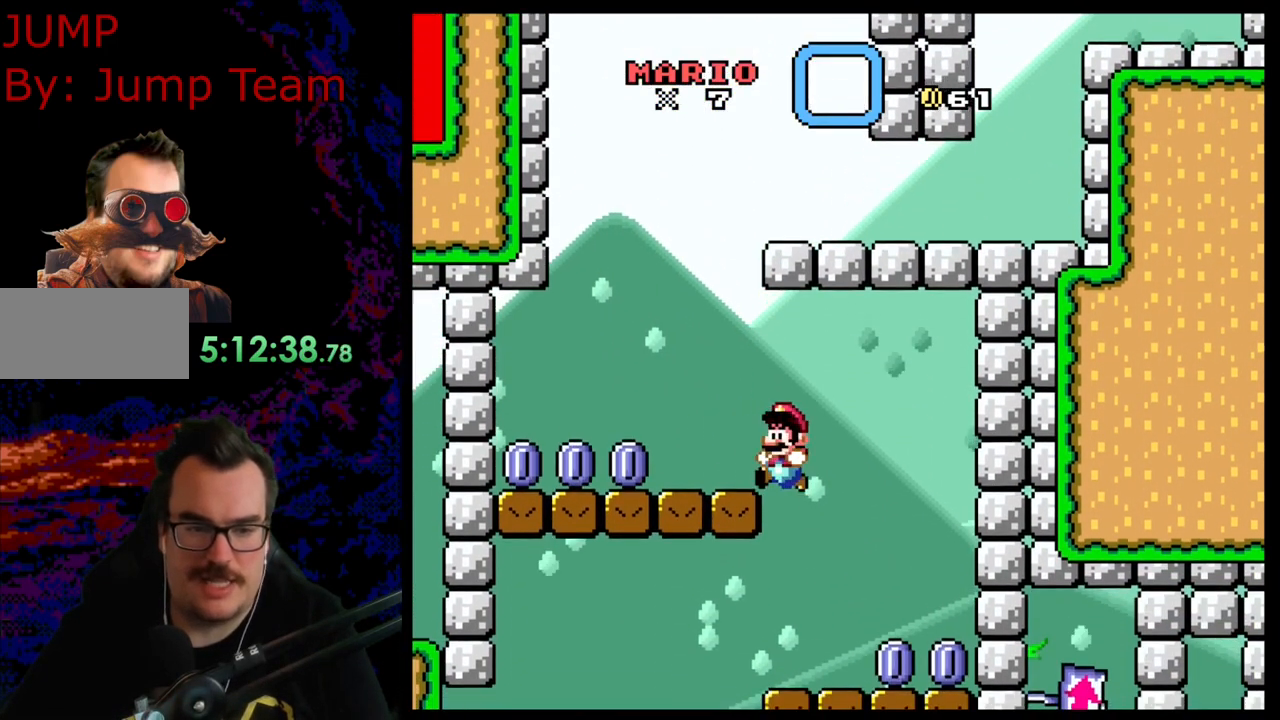
{"buttons": ["Y", "DPAD_LEFT"], "events": []}
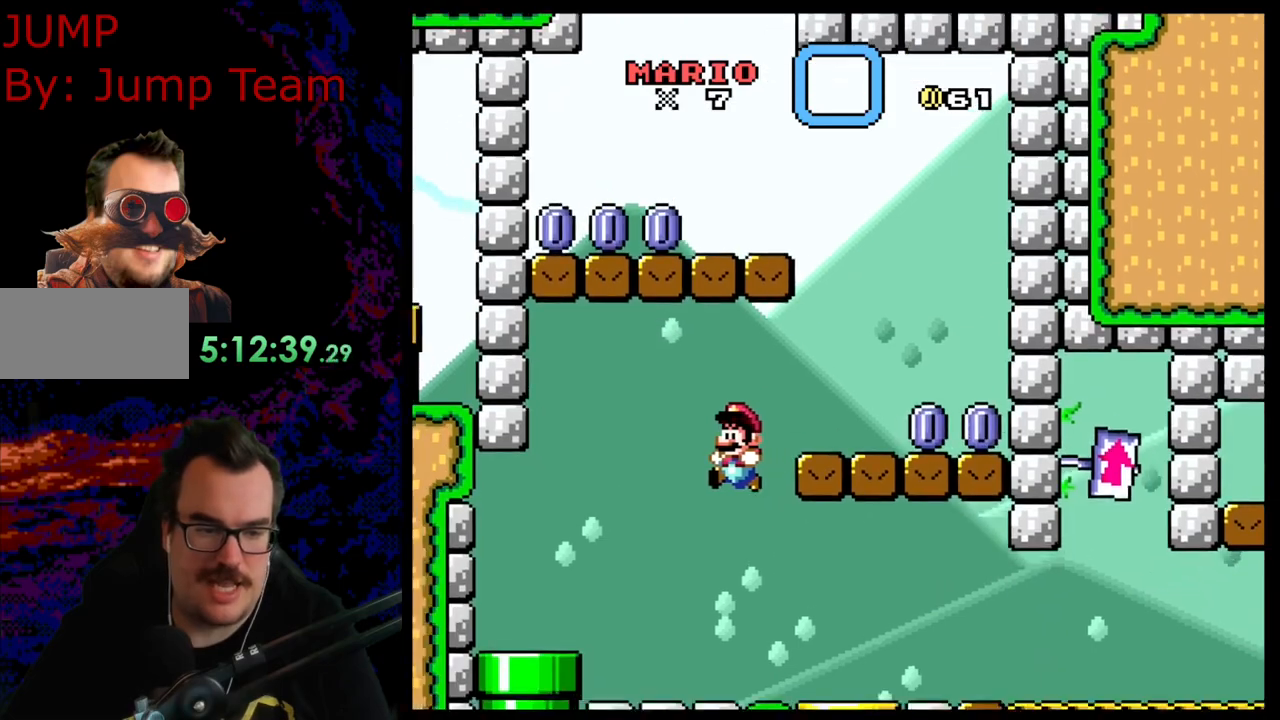
{"buttons": ["Y"], "events": [[317, "DPAD_LEFT", "up"], [367, "B", "down"], [483, "B", "up"]]}
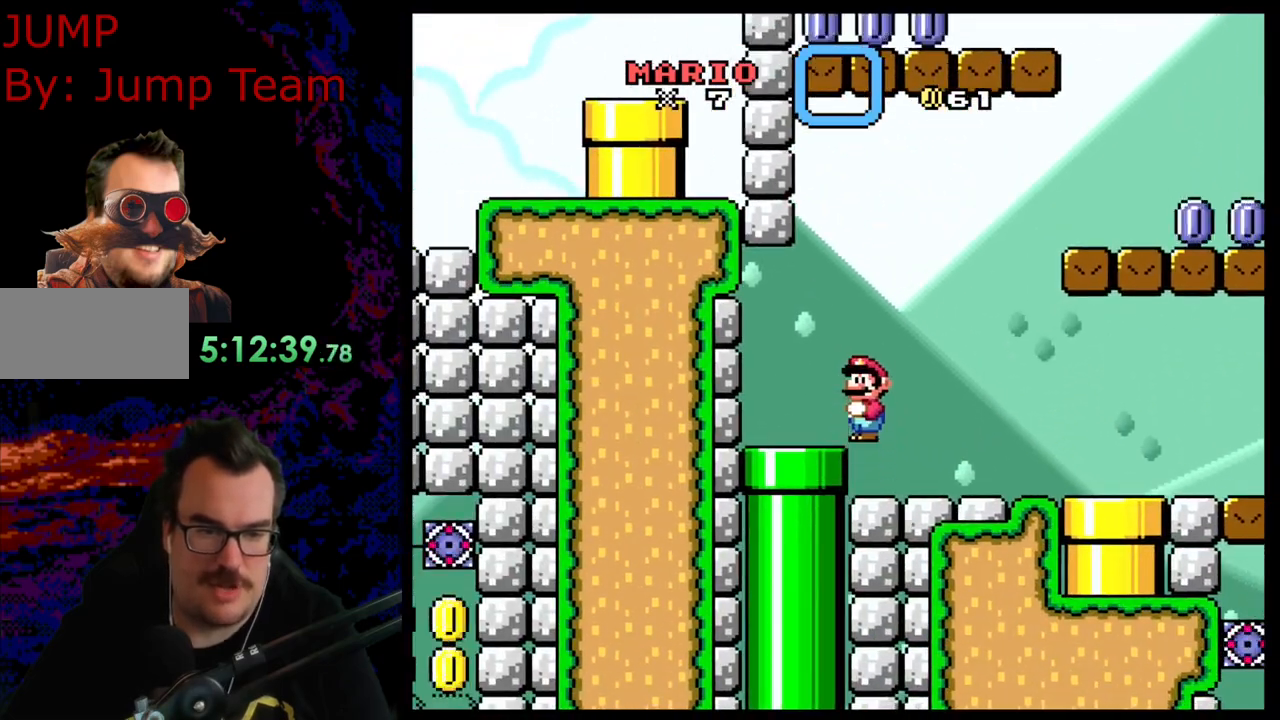
{"buttons": ["Y"], "events": [[67, "DPAD_LEFT", "down"], [217, "DPAD_LEFT", "up"]]}
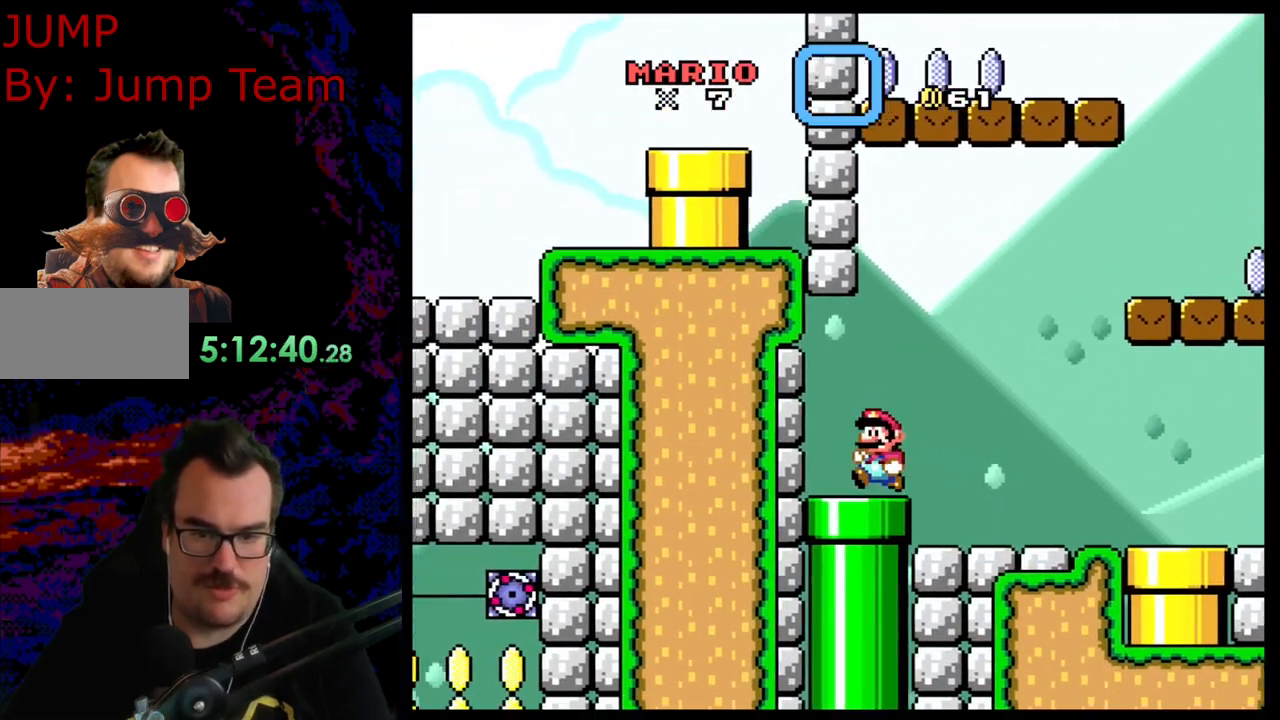
{"buttons": ["Y", "DPAD_DOWN"], "events": [[250, "DPAD_LEFT", "down"], [400, "DPAD_LEFT", "up"], [450, "DPAD_DOWN", "down"]]}
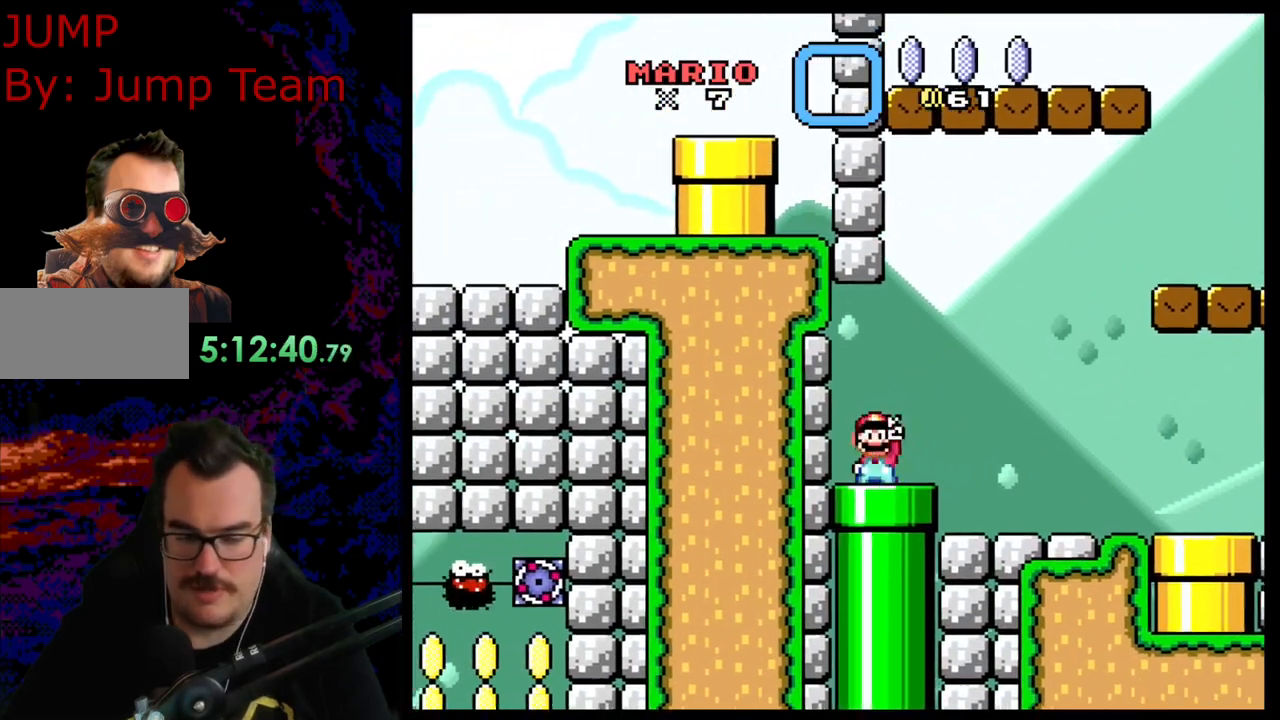
{"buttons": [], "events": [[167, "DPAD_DOWN", "up"], [267, "Y", "up"]]}
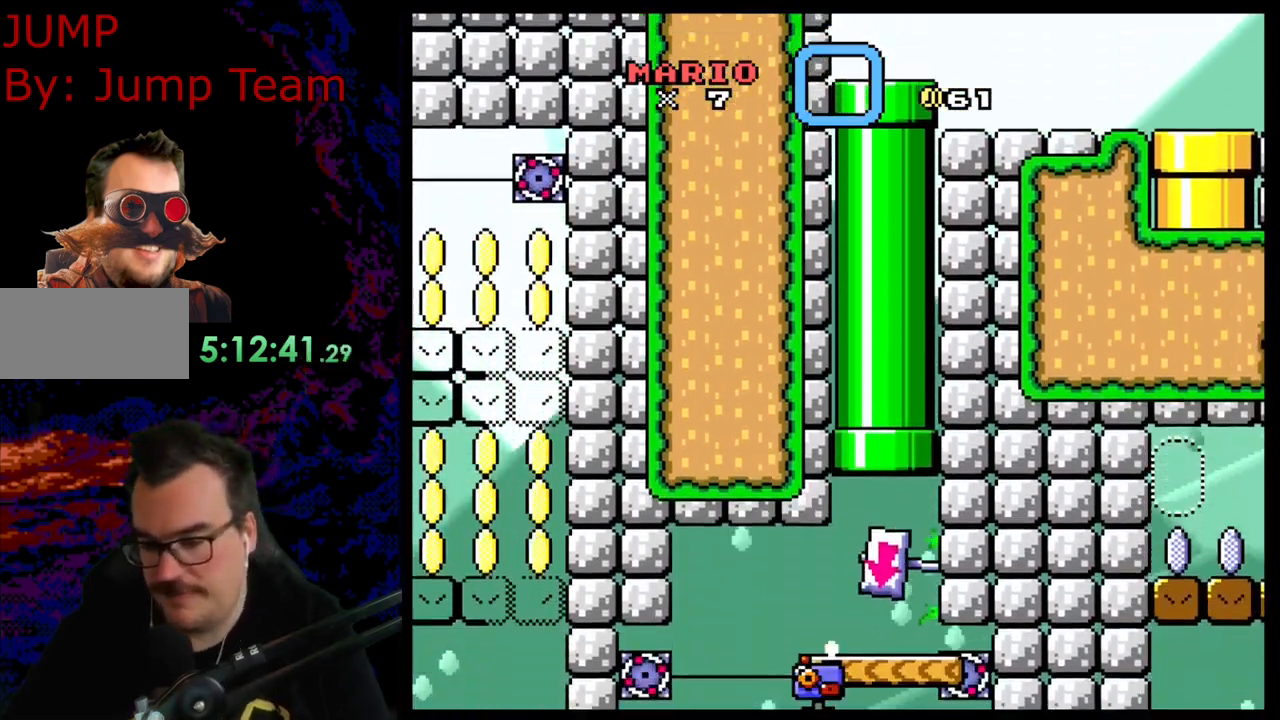
{"buttons": ["Y", "DPAD_LEFT"], "events": [[33, "Y", "down"], [500, "DPAD_LEFT", "down"]]}
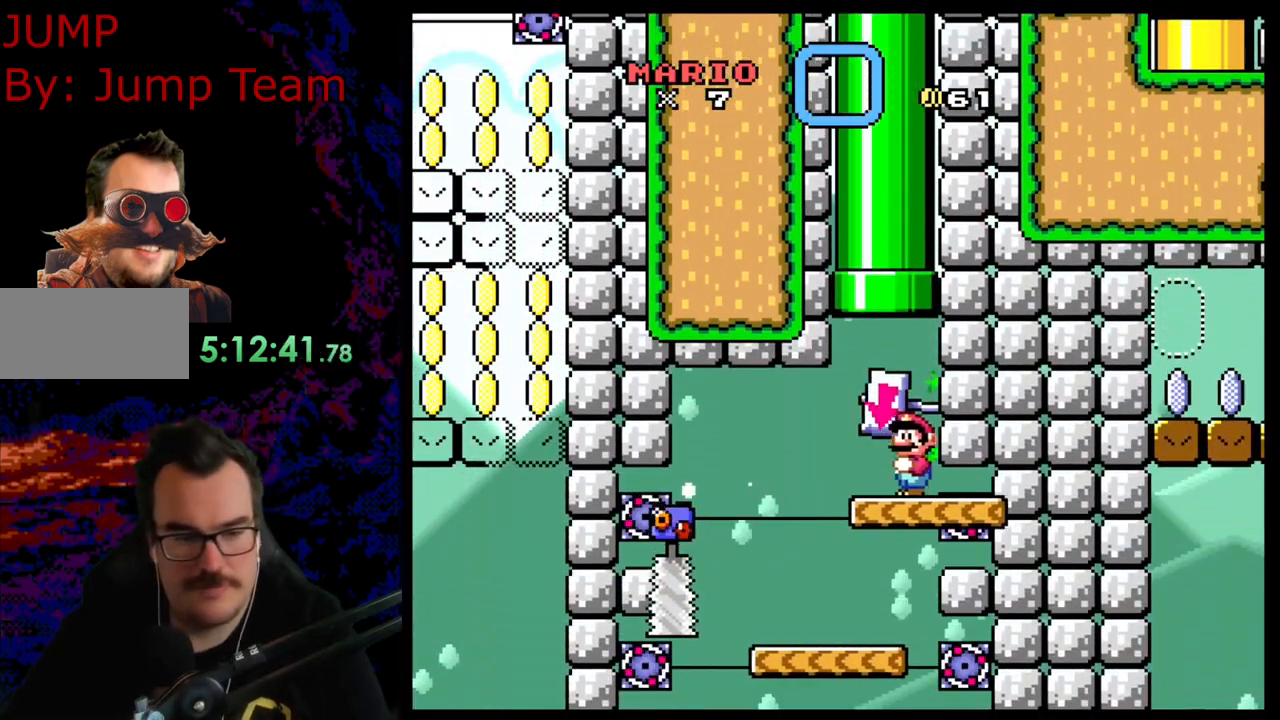
{"buttons": ["Y", "DPAD_RIGHT"], "events": [[467, "DPAD_LEFT", "up"], [483, "DPAD_RIGHT", "down"]]}
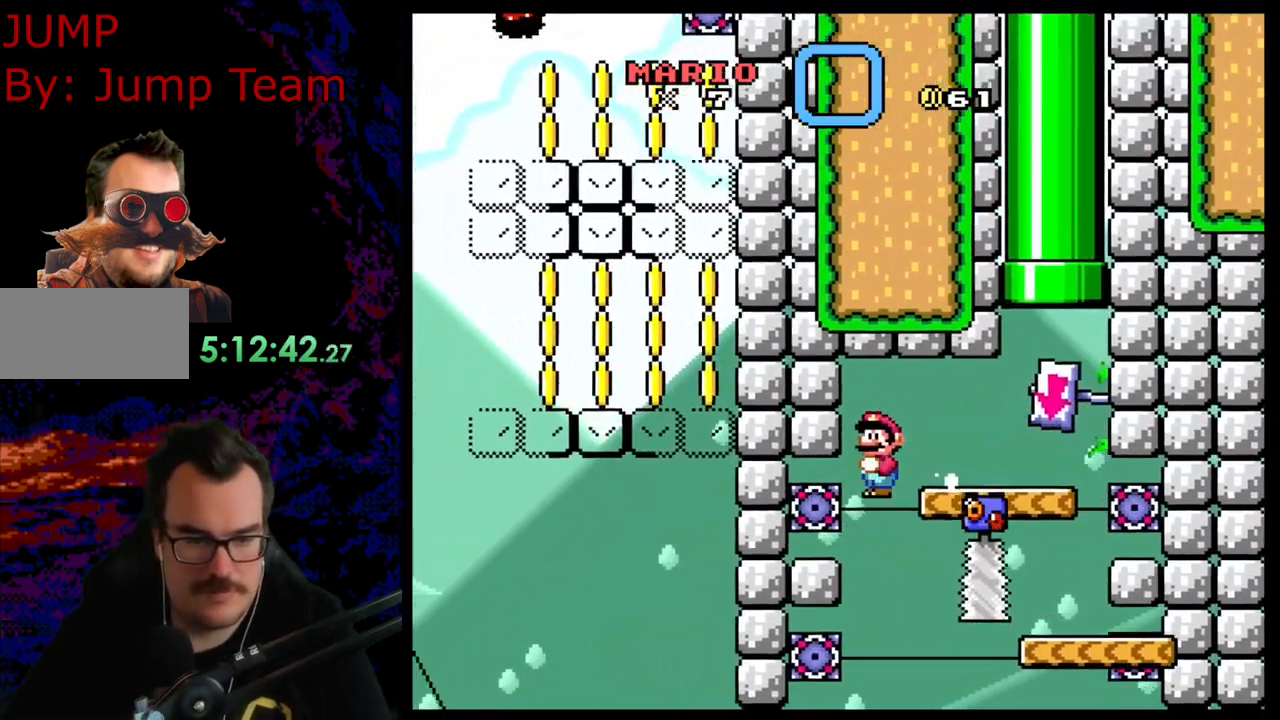
{"buttons": ["Y", "DPAD_RIGHT"], "events": [[367, "DPAD_LEFT", "down"], [367, "DPAD_RIGHT", "up"], [467, "DPAD_LEFT", "up"], [467, "DPAD_RIGHT", "down"]]}
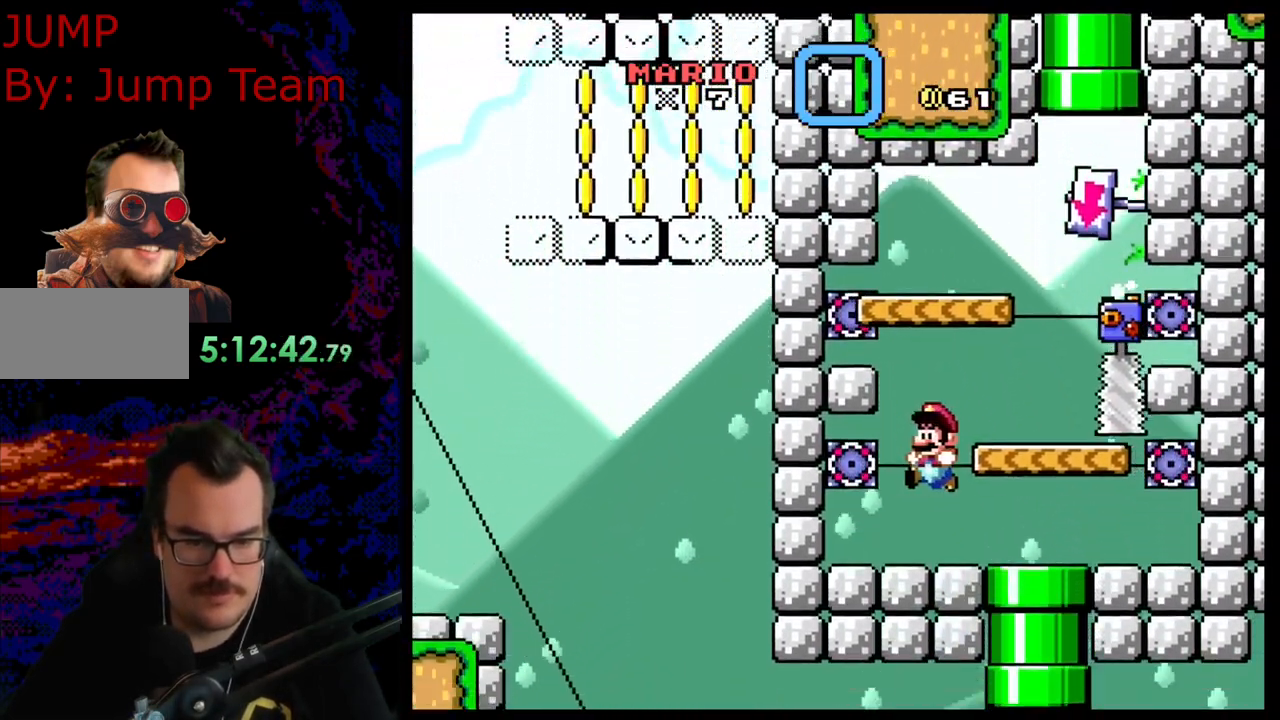
{"buttons": ["Y"], "events": [[300, "DPAD_DOWN", "down"], [333, "DPAD_RIGHT", "up"], [500, "DPAD_DOWN", "up"]]}
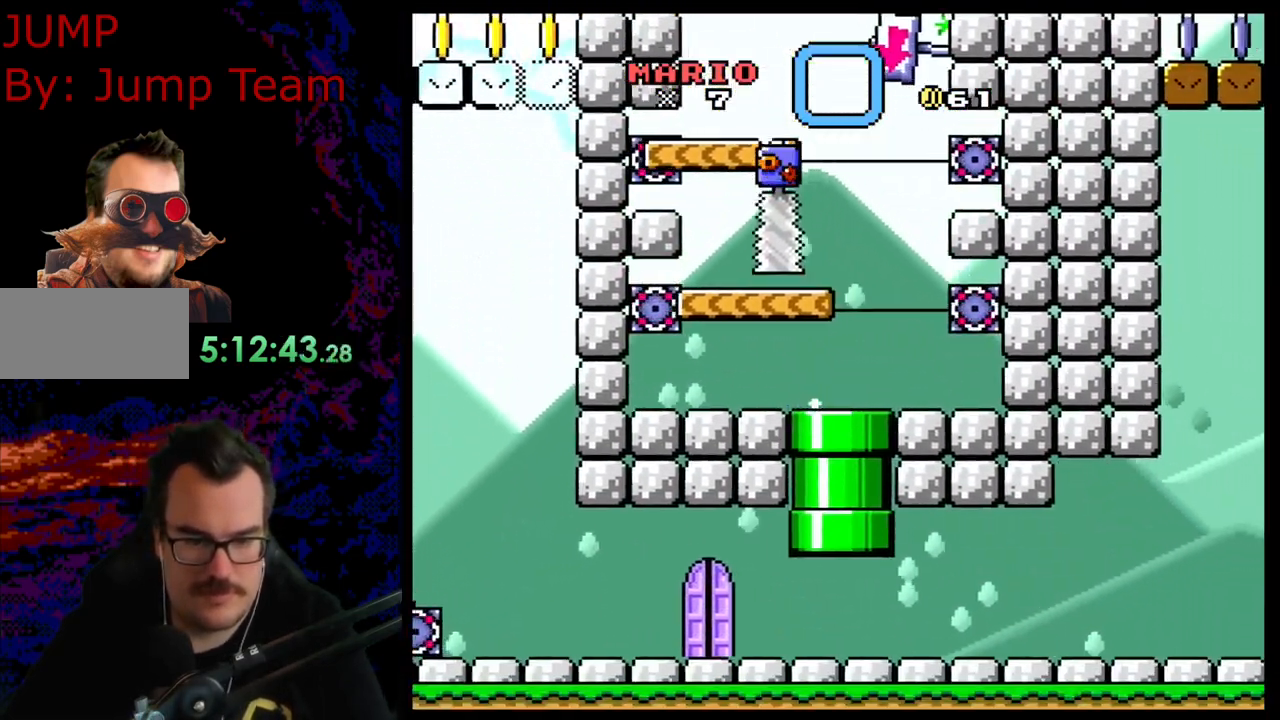
{"buttons": ["Y", "DPAD_LEFT"], "events": [[50, "DPAD_LEFT", "down"]]}
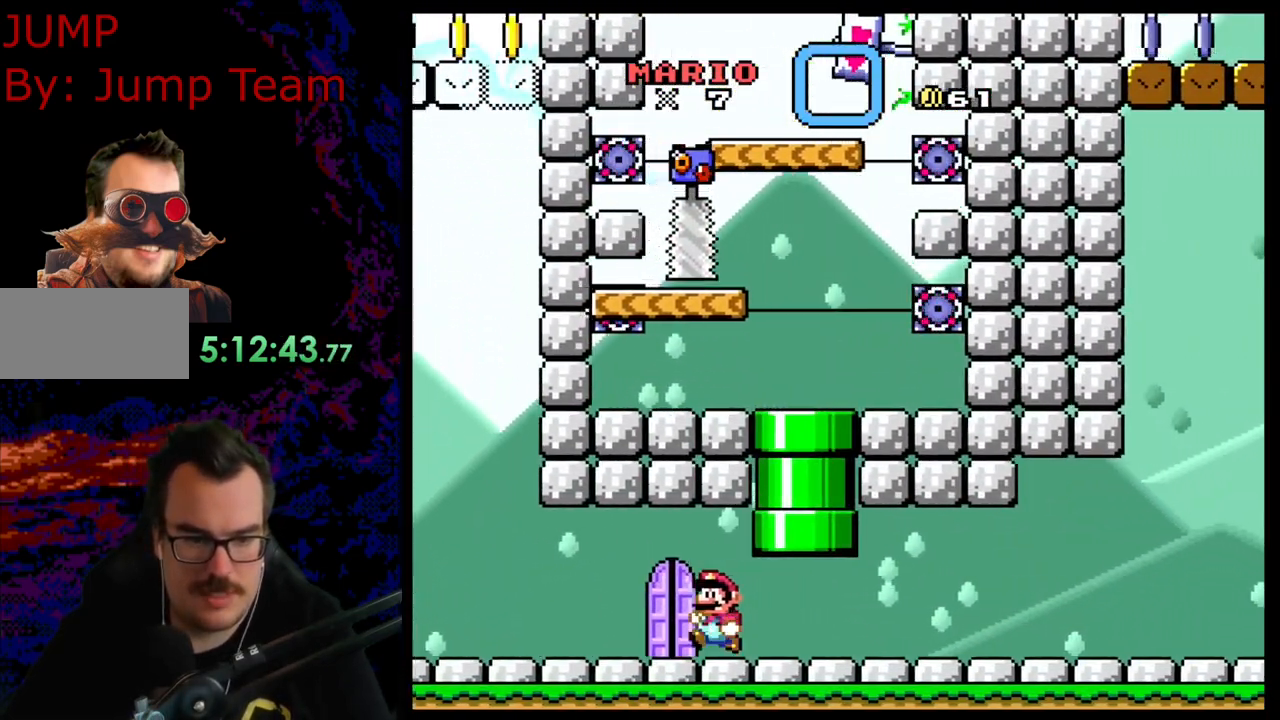
{"buttons": [], "events": [[50, "DPAD_LEFT", "up"], [50, "DPAD_RIGHT", "down"], [83, "DPAD_UP", "down"], [283, "DPAD_UP", "up"], [300, "DPAD_RIGHT", "up"], [383, "Y", "up"]]}
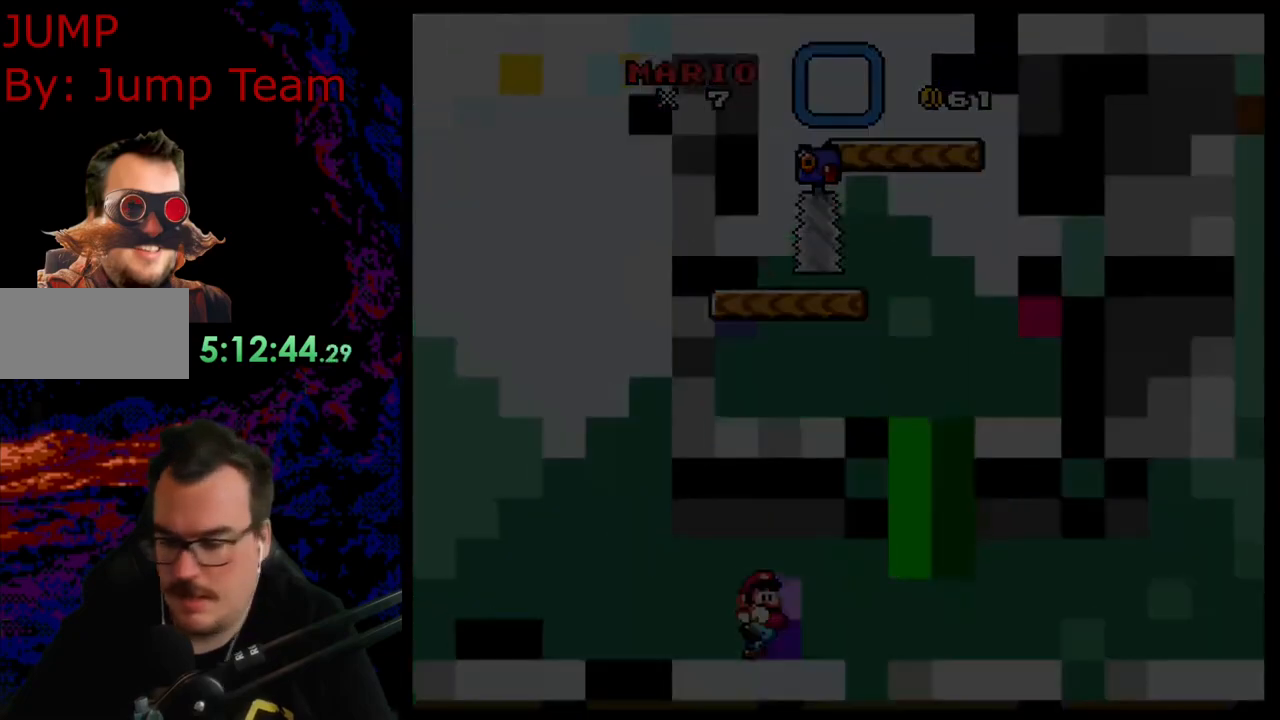
{"buttons": [], "events": []}
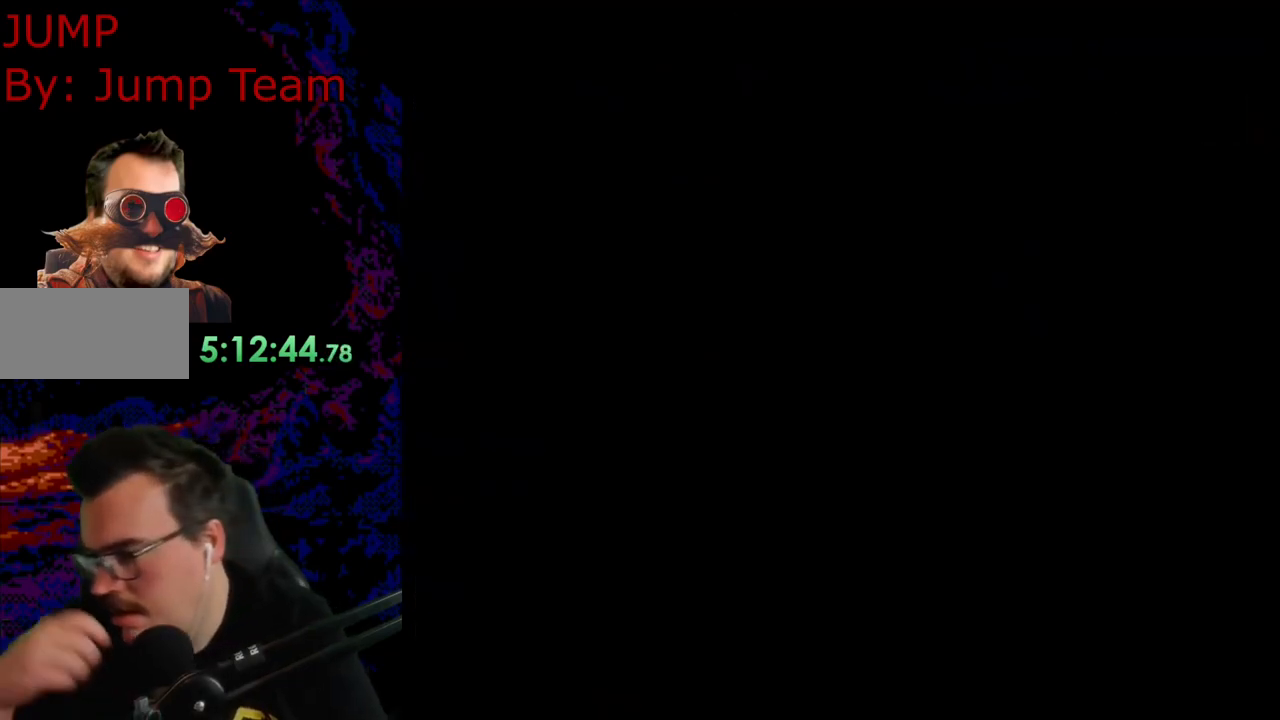
{"buttons": [], "events": []}
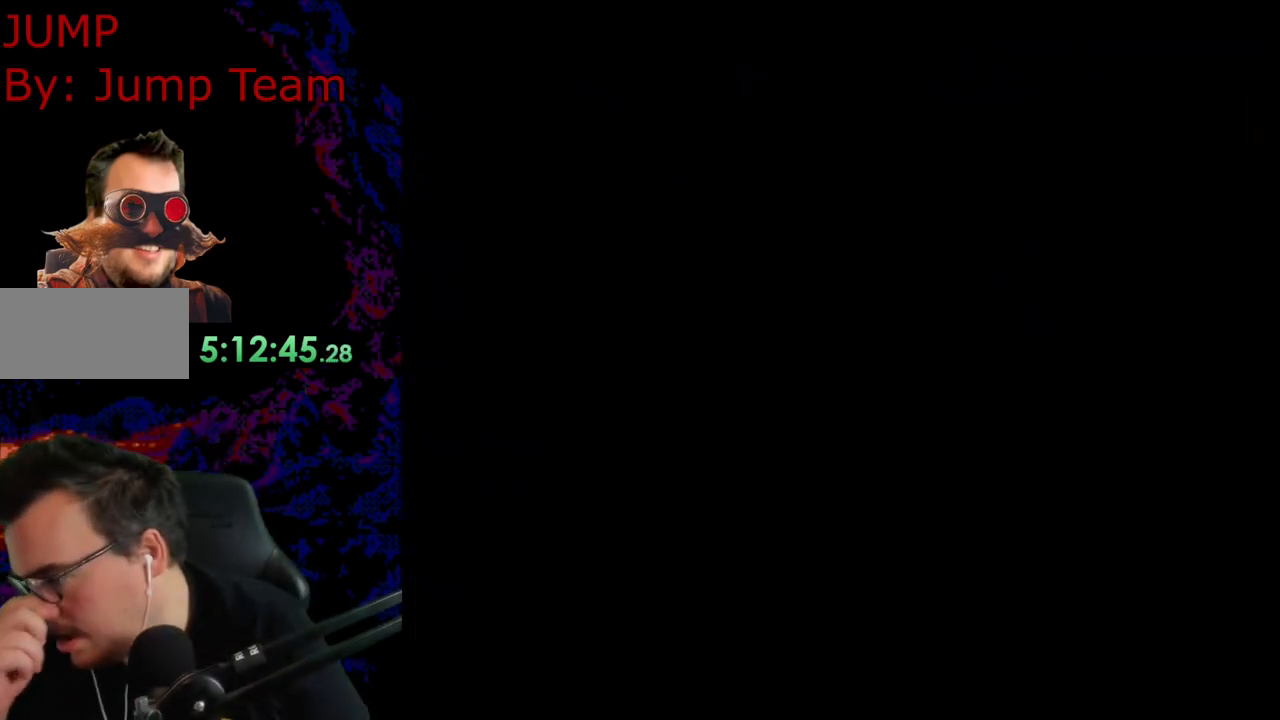
{"buttons": [], "events": []}
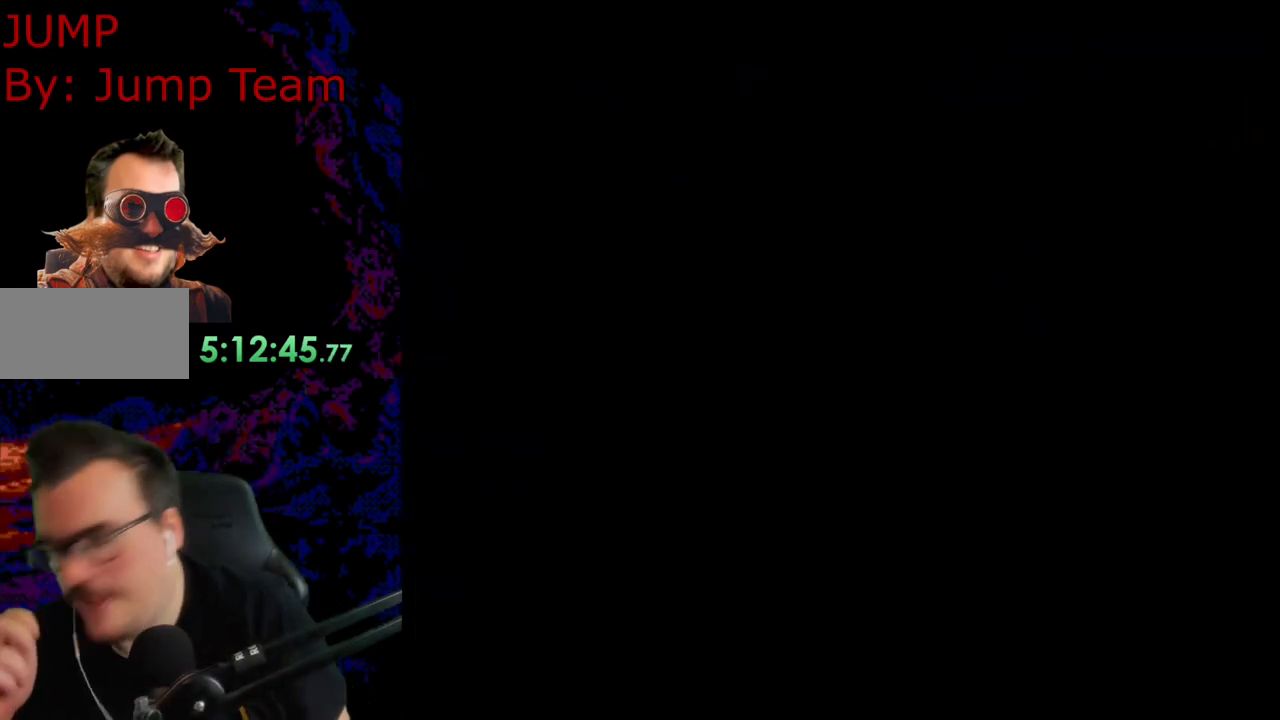
{"buttons": [], "events": []}
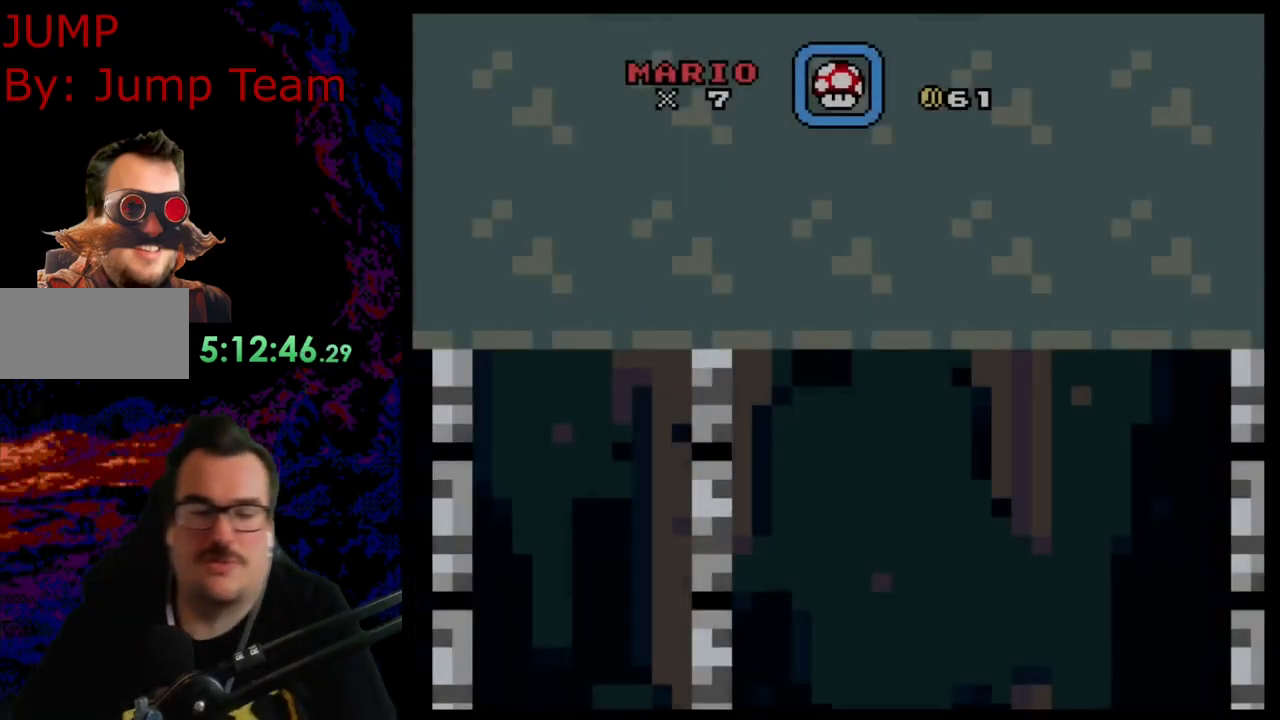
{"buttons": ["Y"], "events": [[283, "Y", "down"]]}
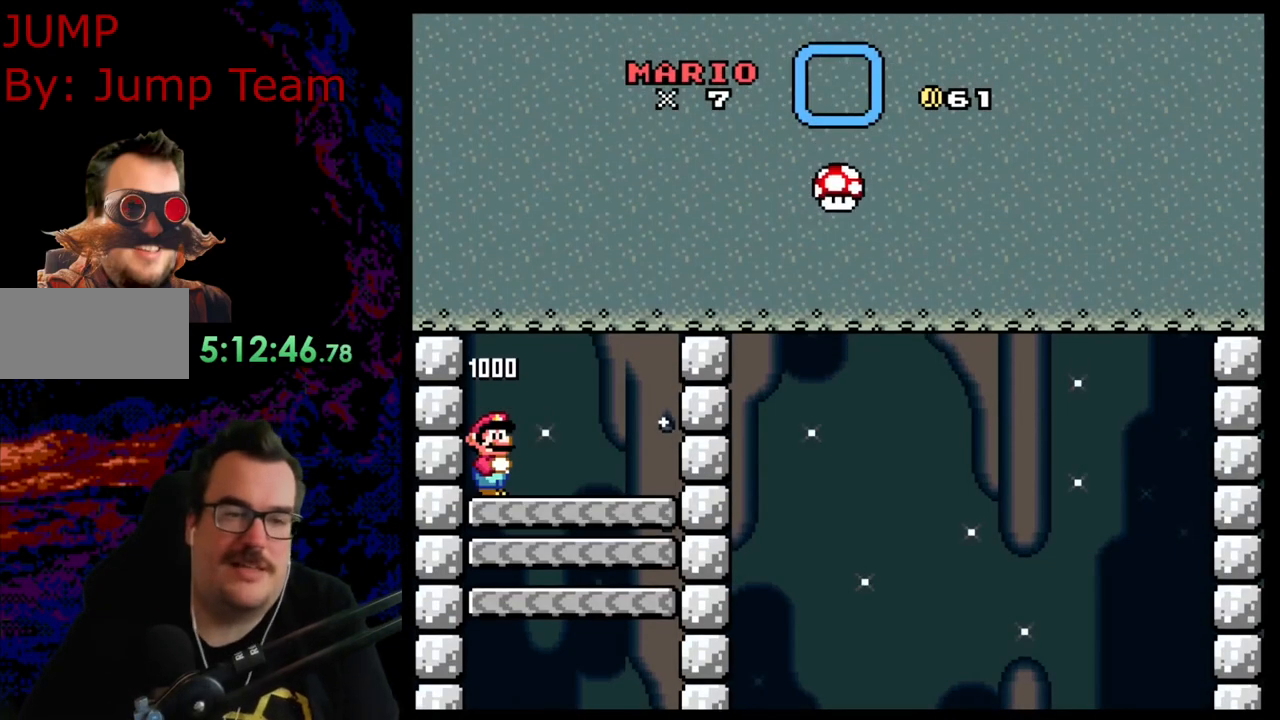
{"buttons": ["Y", "DPAD_DOWN"], "events": [[433, "DPAD_DOWN", "down"]]}
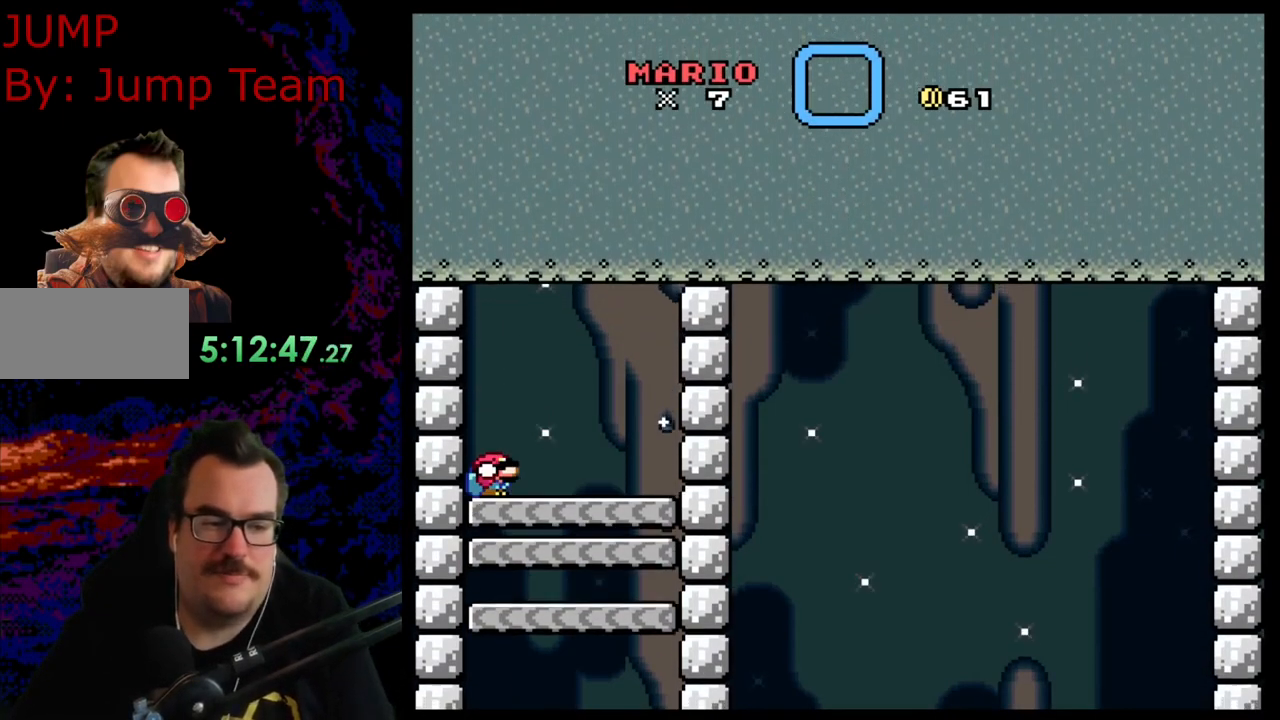
{"buttons": ["Y", "DPAD_DOWN"], "events": []}
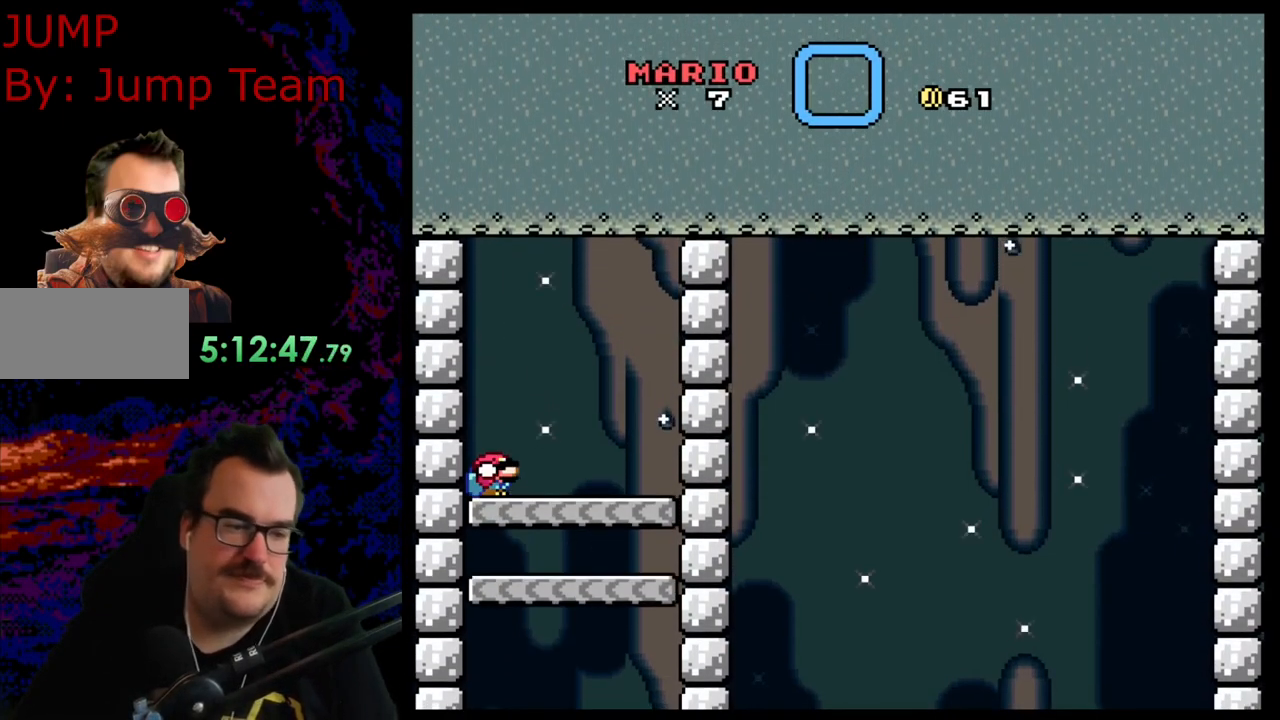
{"buttons": ["Y", "DPAD_DOWN"], "events": []}
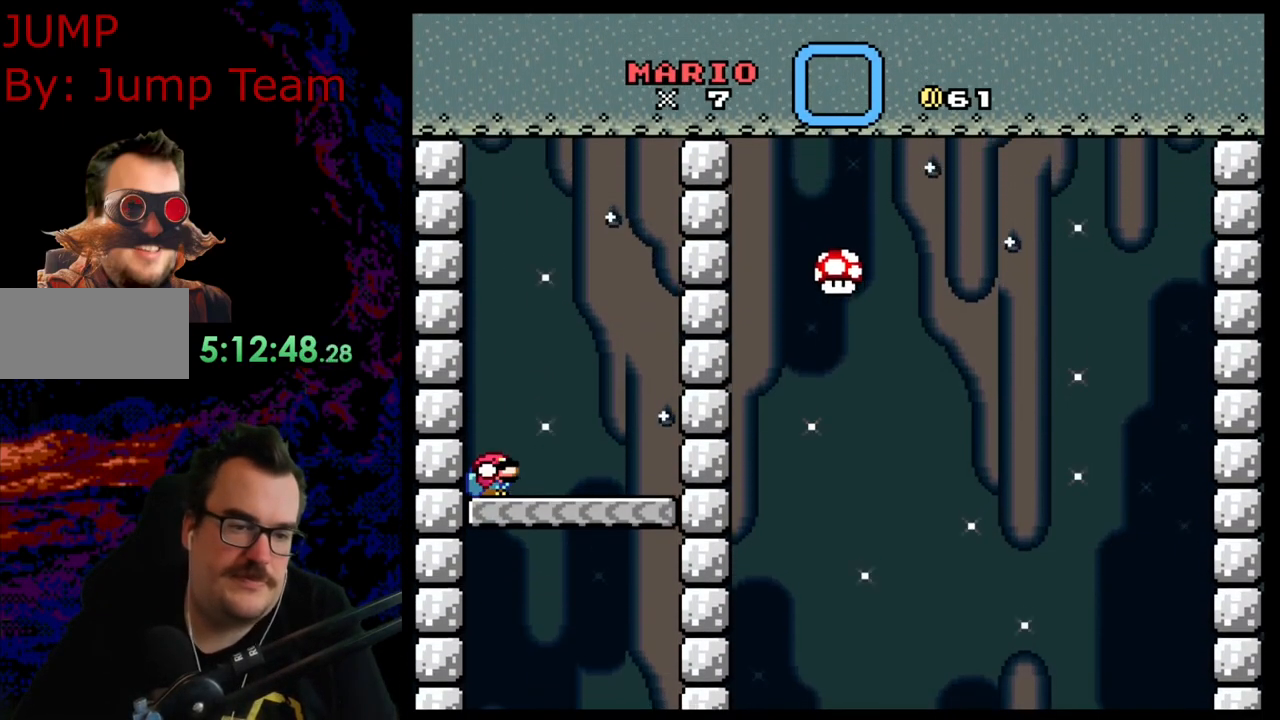
{"buttons": ["B", "Y", "DPAD_DOWN"], "events": [[17, "B", "down"]]}
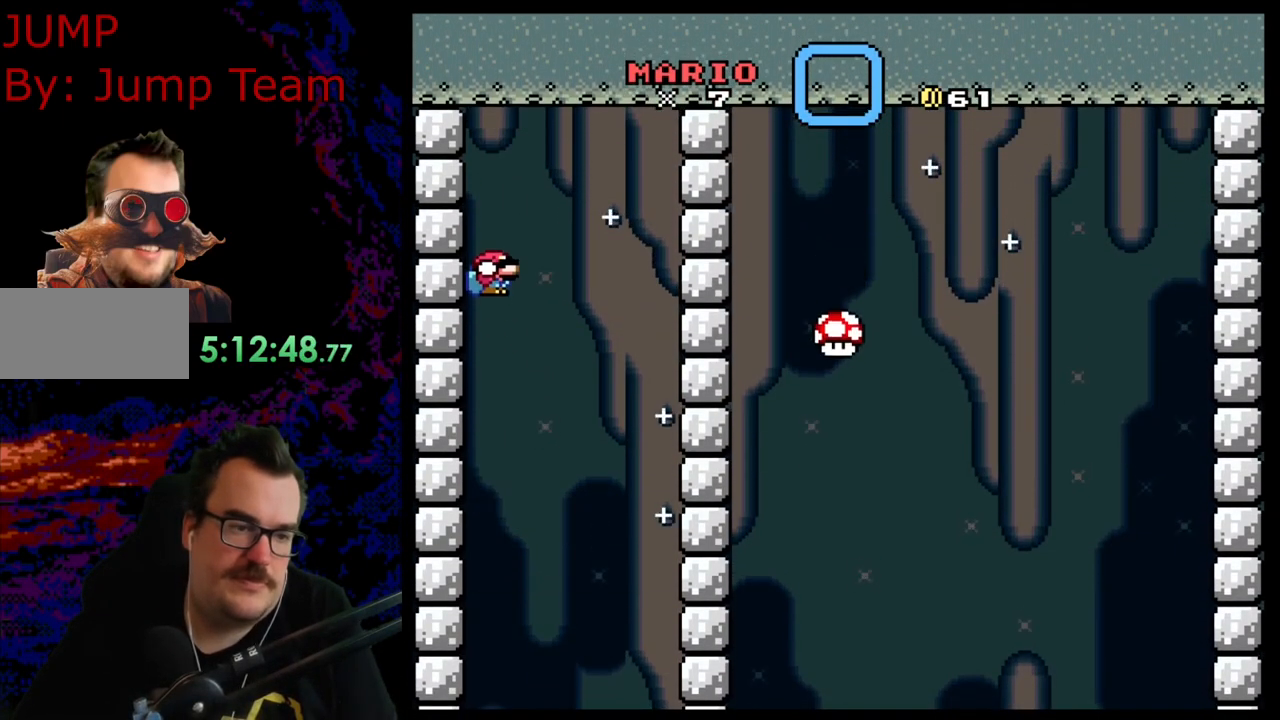
{"buttons": ["B", "Y"], "events": [[383, "DPAD_DOWN", "up"]]}
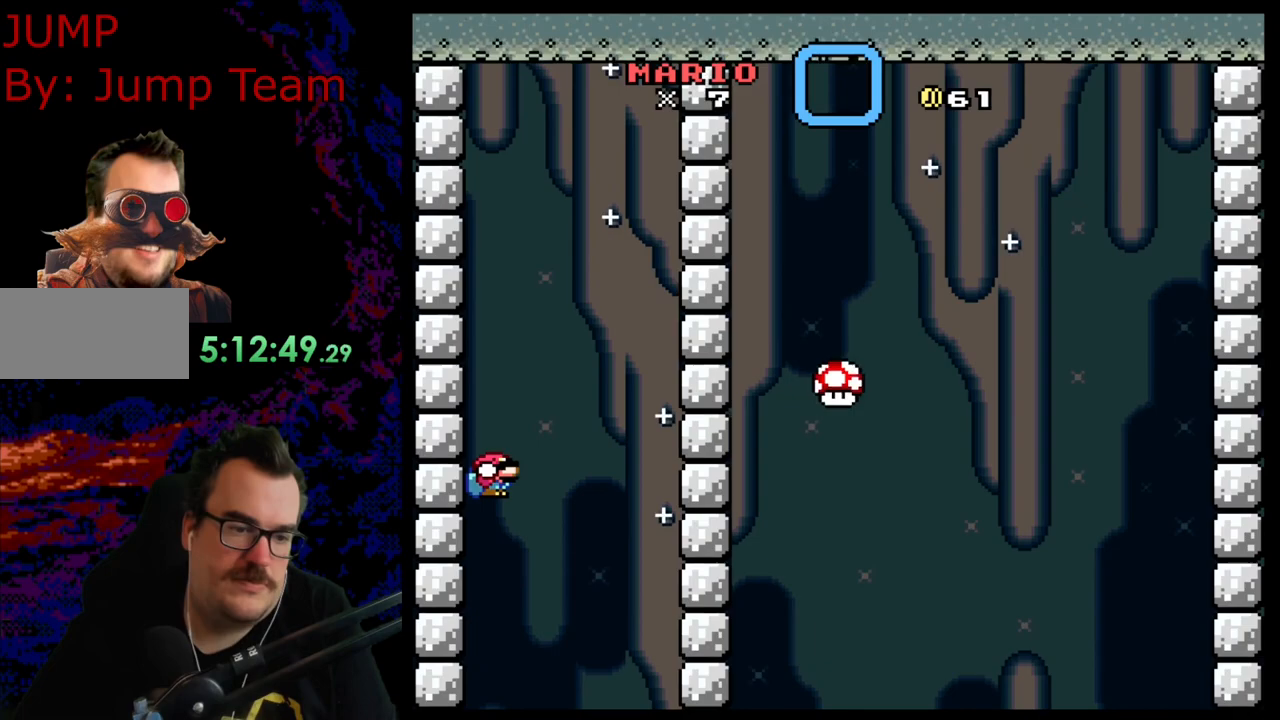
{"buttons": ["B", "Y"], "events": []}
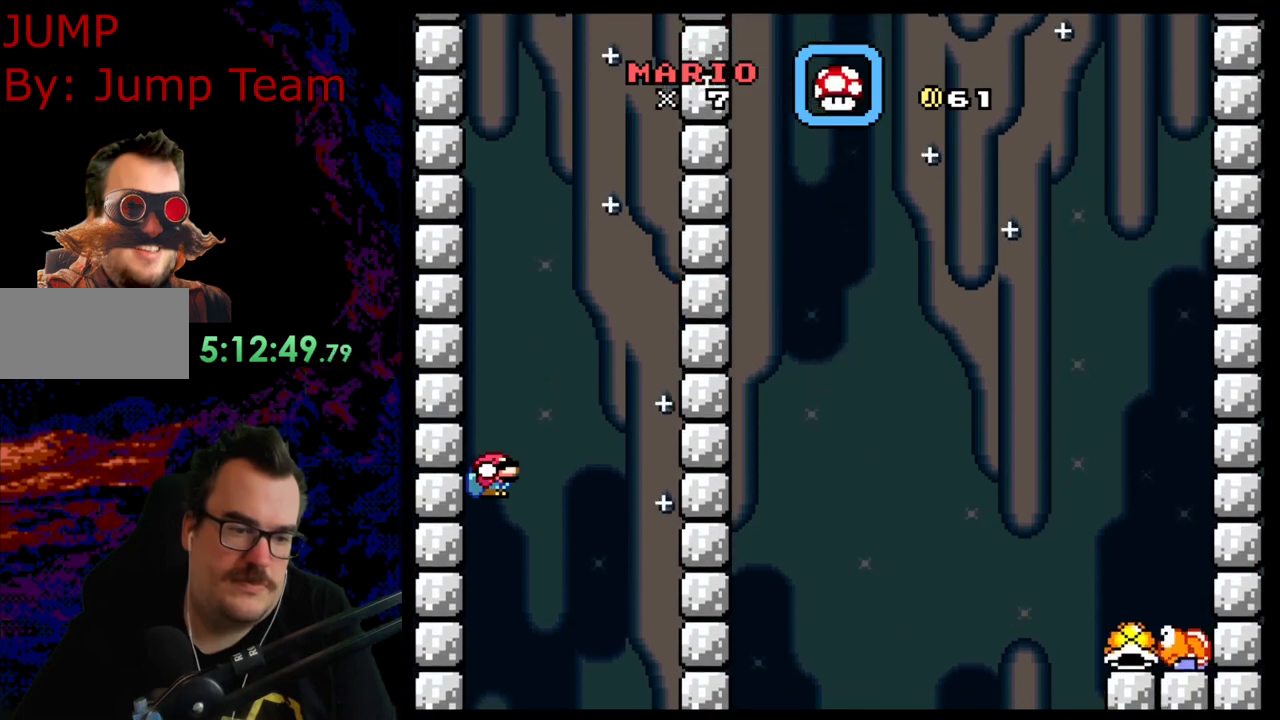
{"buttons": ["B", "Y", "DPAD_LEFT"], "events": [[83, "DPAD_RIGHT", "down"], [367, "DPAD_DOWN", "down"], [367, "DPAD_RIGHT", "up"], [383, "DPAD_LEFT", "down"], [400, "DPAD_DOWN", "up"]]}
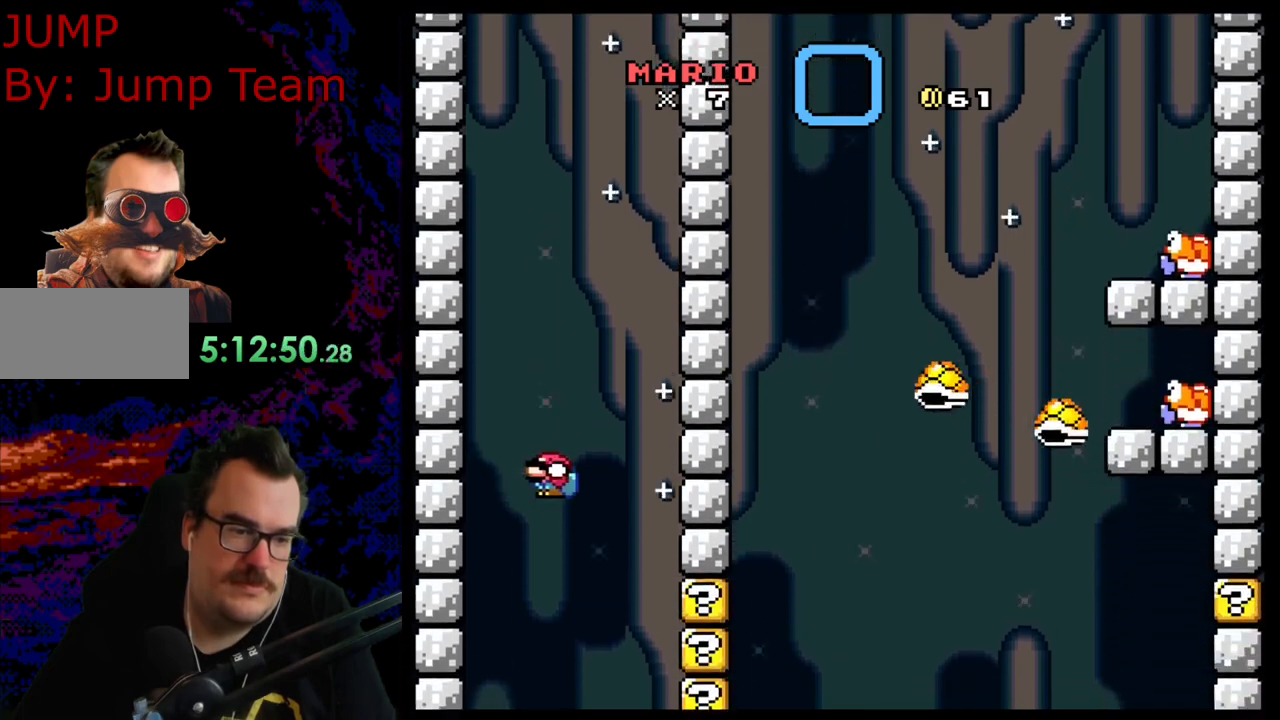
{"buttons": ["B", "Y"], "events": [[33, "DPAD_LEFT", "up"], [283, "DPAD_RIGHT", "down"], [367, "DPAD_RIGHT", "up"]]}
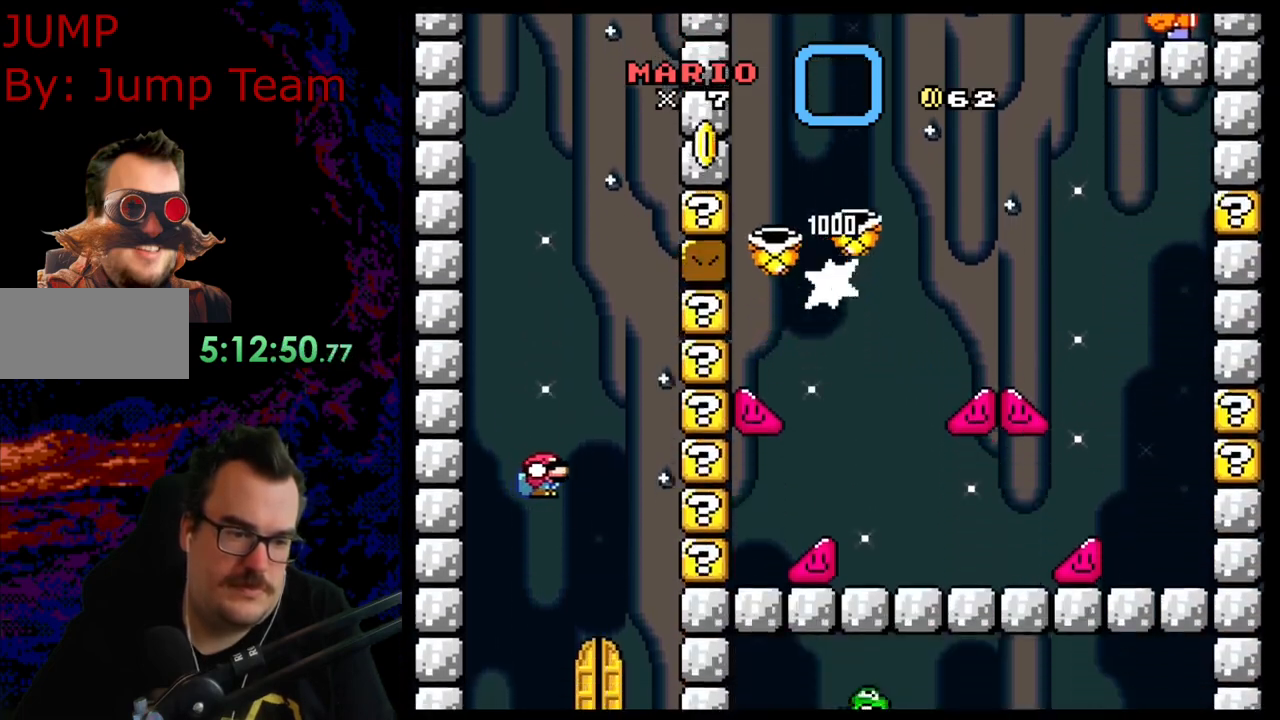
{"buttons": ["B", "Y", "DPAD_UP"], "events": [[117, "DPAD_LEFT", "down"], [150, "DPAD_LEFT", "up"], [217, "DPAD_RIGHT", "down"], [350, "DPAD_UP", "down"], [400, "DPAD_RIGHT", "up"]]}
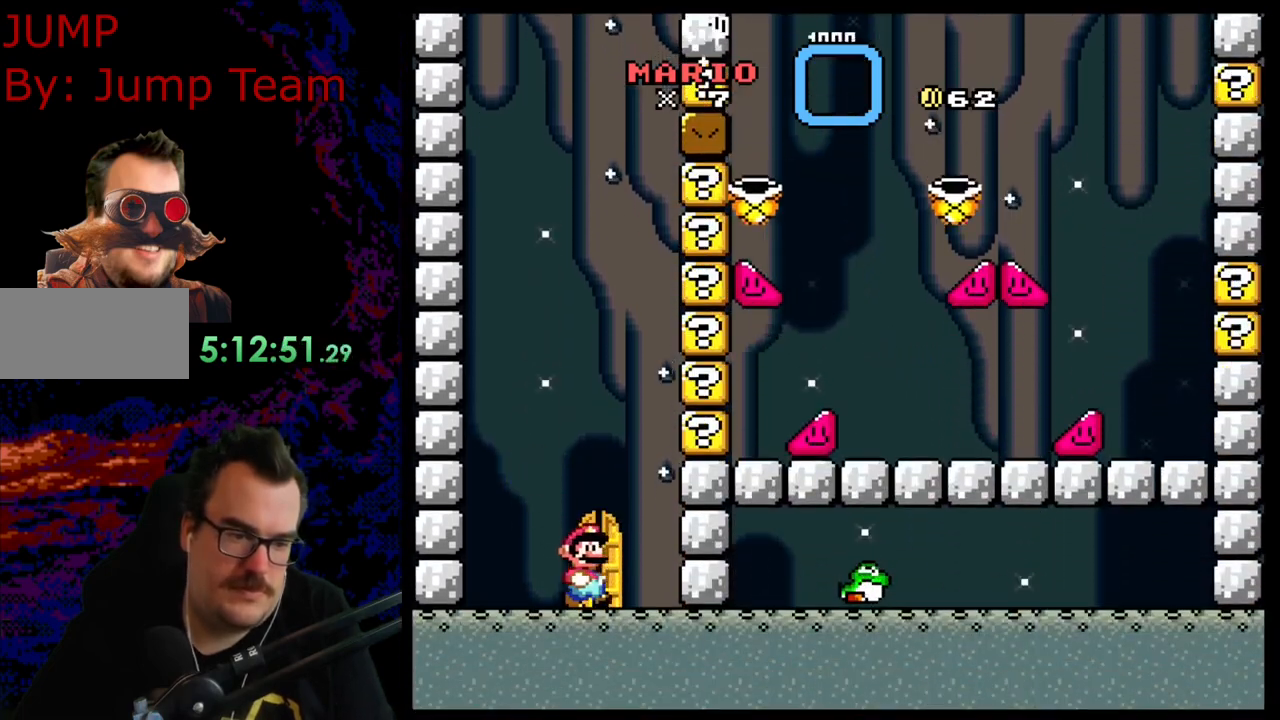
{"buttons": ["Y"], "events": [[117, "DPAD_UP", "up"], [150, "DPAD_UP", "down"], [183, "B", "up"], [333, "DPAD_UP", "up"]]}
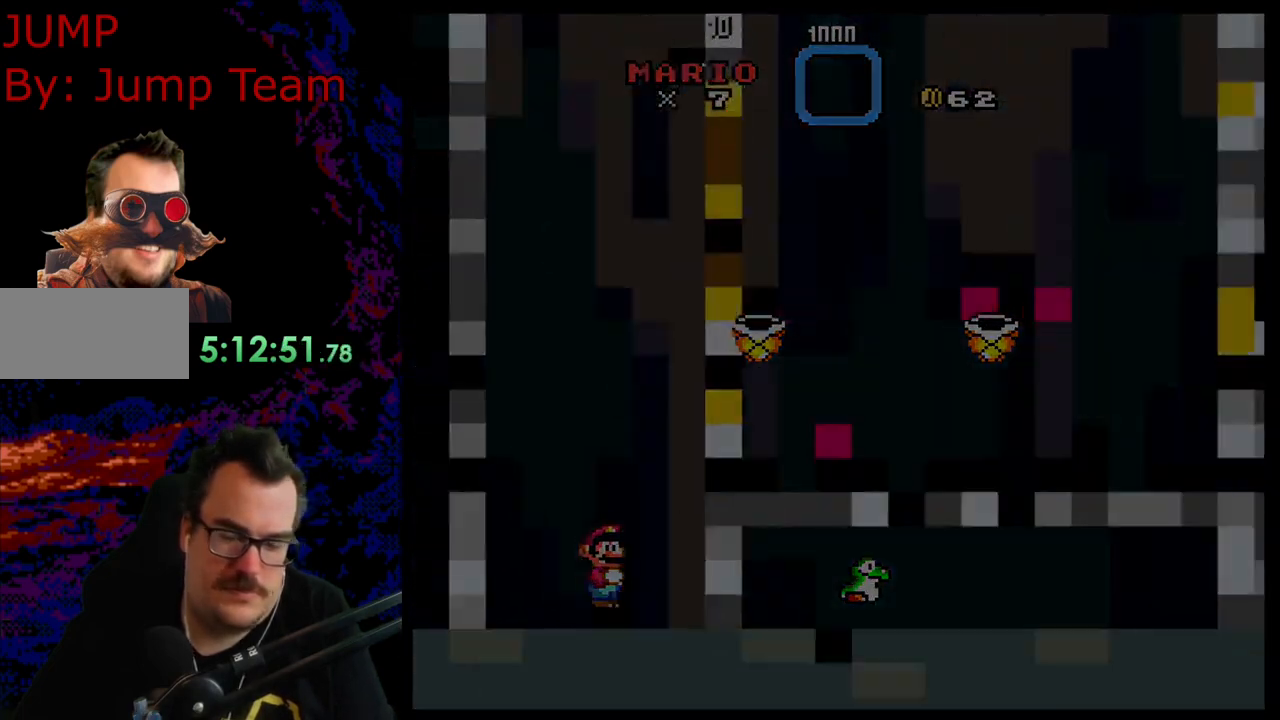
{"buttons": [], "events": [[300, "Y", "up"]]}